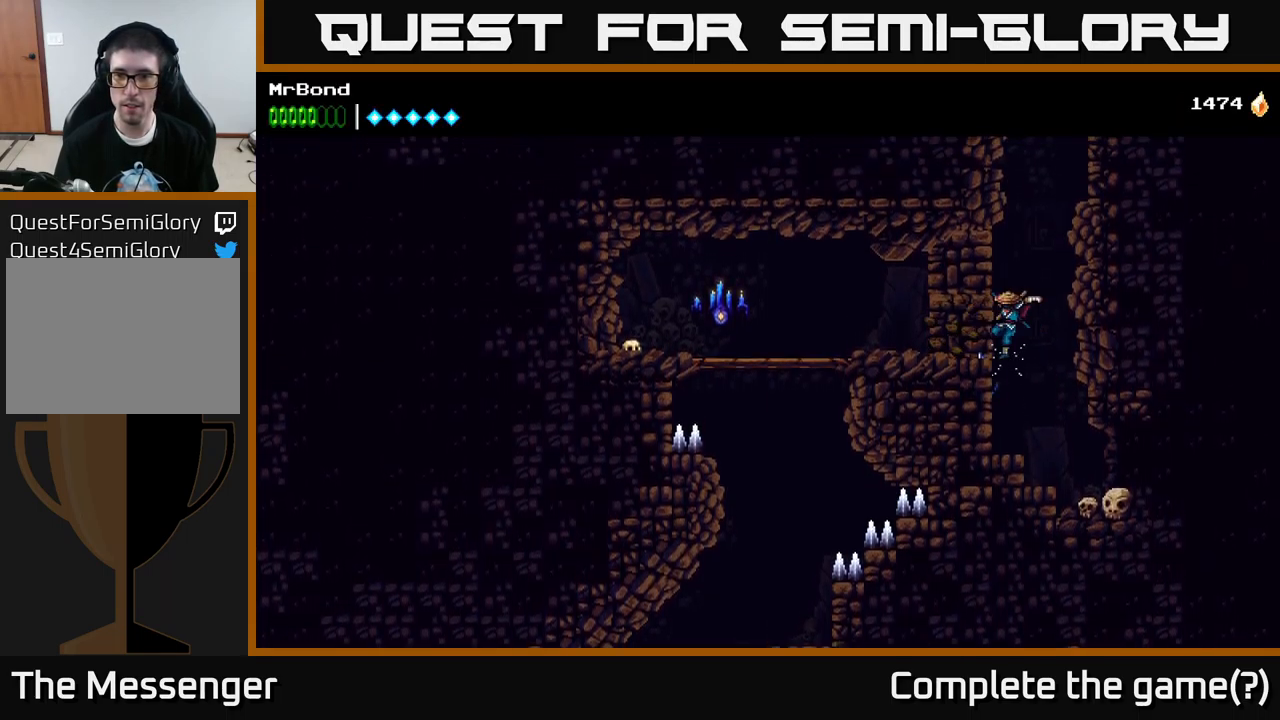
Gameplay with a controller (Xbox layout); each line is a JSON object with the inputs held at the frame after it. "events" lists button and stick changes between this image and that frame as [ms after this image, input, new state], when the widget could be followed in between.
{"buttons": ["X", "DPAD_LEFT"], "left_stick": "center", "right_stick": "center", "events": [[33, "X", "up"], [183, "DPAD_LEFT", "up"], [200, "X", "down"], [317, "X", "up"], [367, "DPAD_LEFT", "down"], [433, "X", "down"]]}
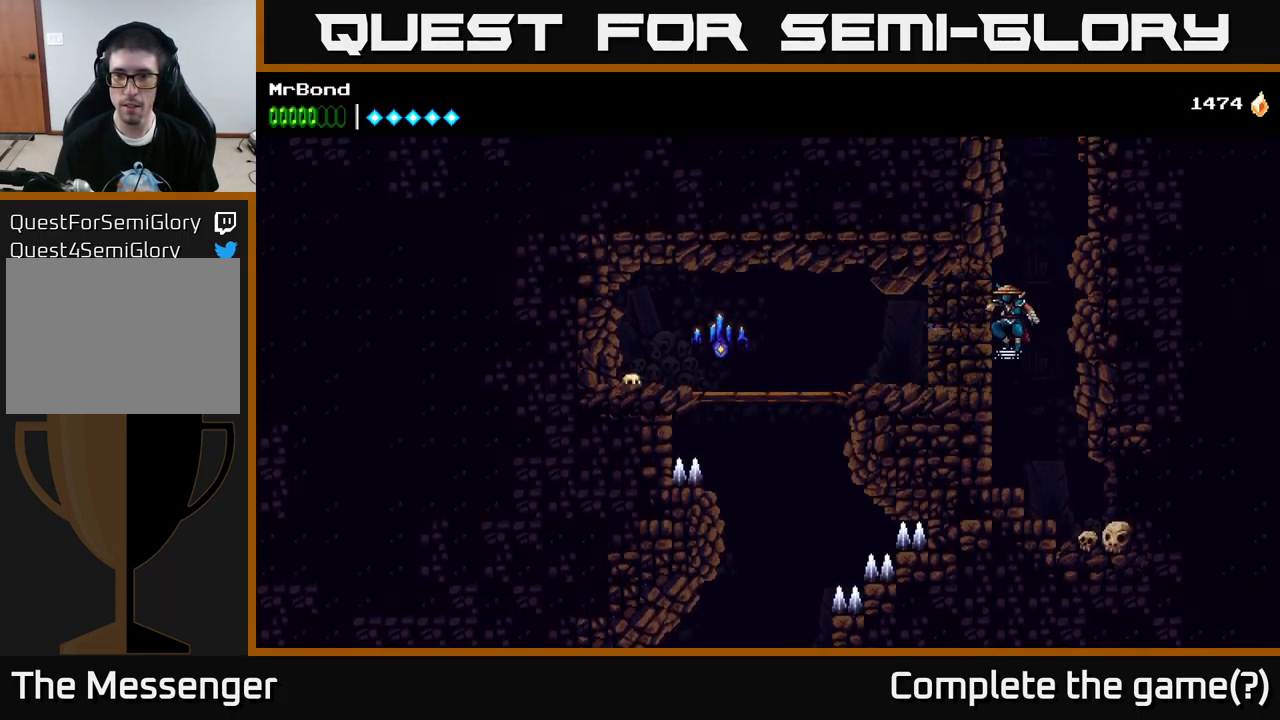
{"buttons": ["DPAD_LEFT"], "left_stick": "center", "right_stick": "center", "events": [[33, "DPAD_LEFT", "up"], [67, "X", "up"], [167, "DPAD_LEFT", "down"], [167, "X", "down"], [250, "A", "down"], [267, "X", "up"], [417, "A", "up"]]}
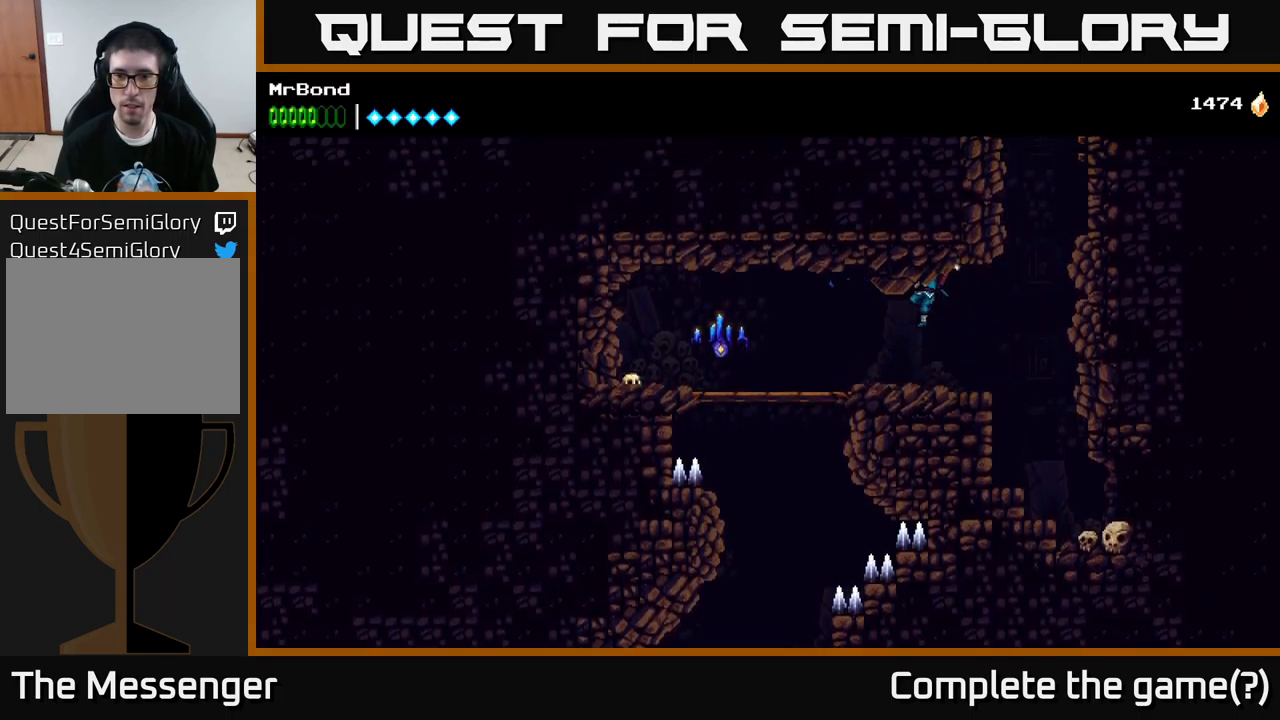
{"buttons": ["DPAD_LEFT"], "left_stick": "center", "right_stick": "center", "events": [[300, "X", "down"], [400, "X", "up"]]}
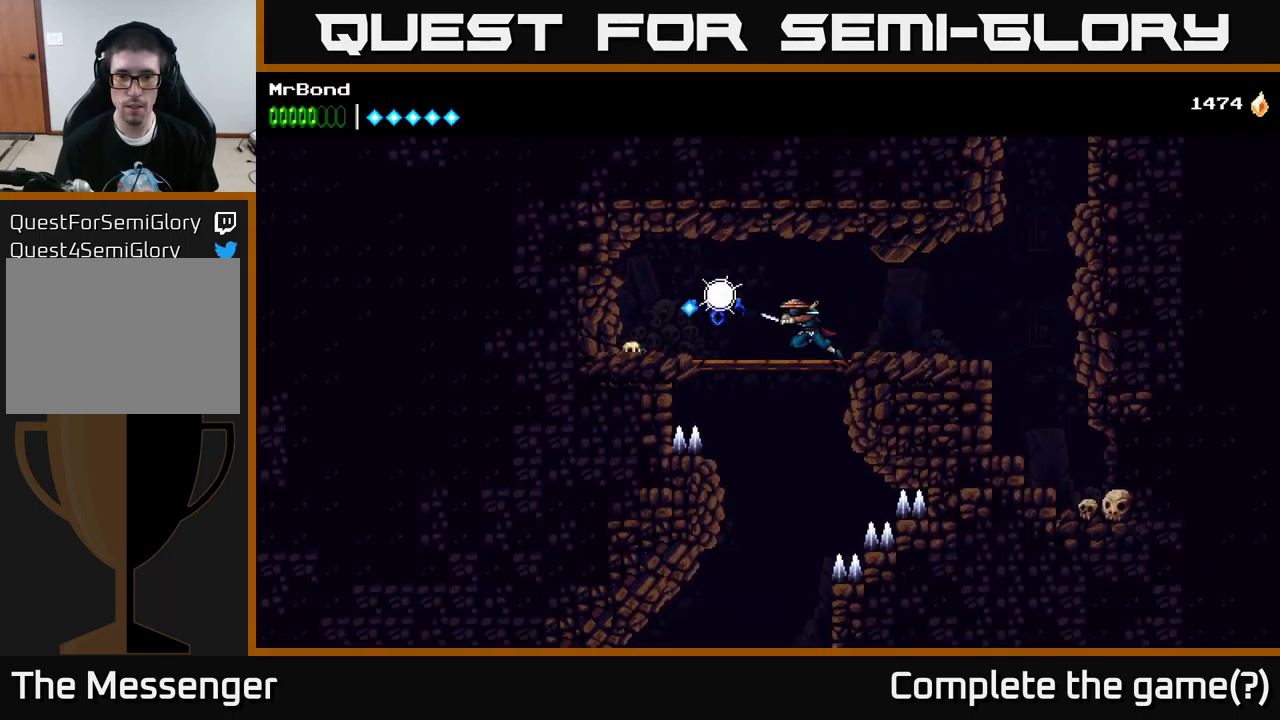
{"buttons": [], "left_stick": "center", "right_stick": "center", "events": [[117, "DPAD_DOWN", "down"], [133, "DPAD_LEFT", "up"], [183, "A", "down"], [283, "A", "up"], [300, "DPAD_DOWN", "up"]]}
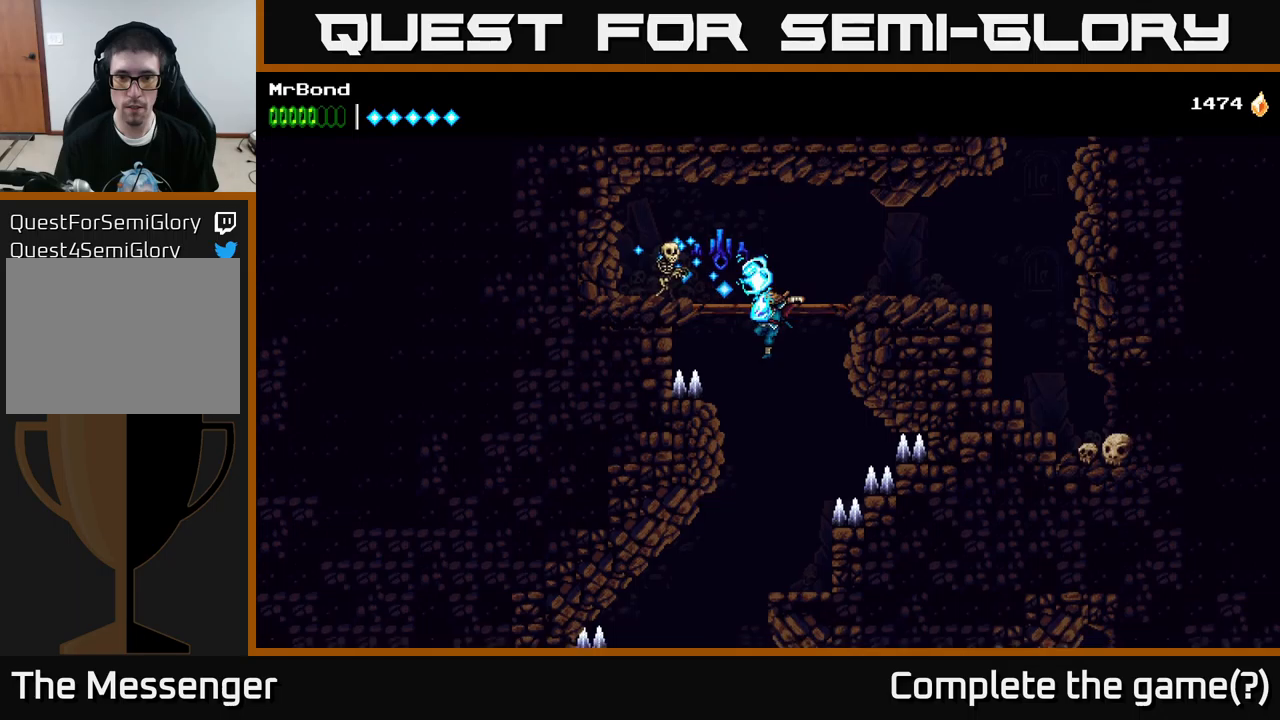
{"buttons": ["DPAD_LEFT"], "left_stick": "center", "right_stick": "center", "events": [[284, "DPAD_LEFT", "down"]]}
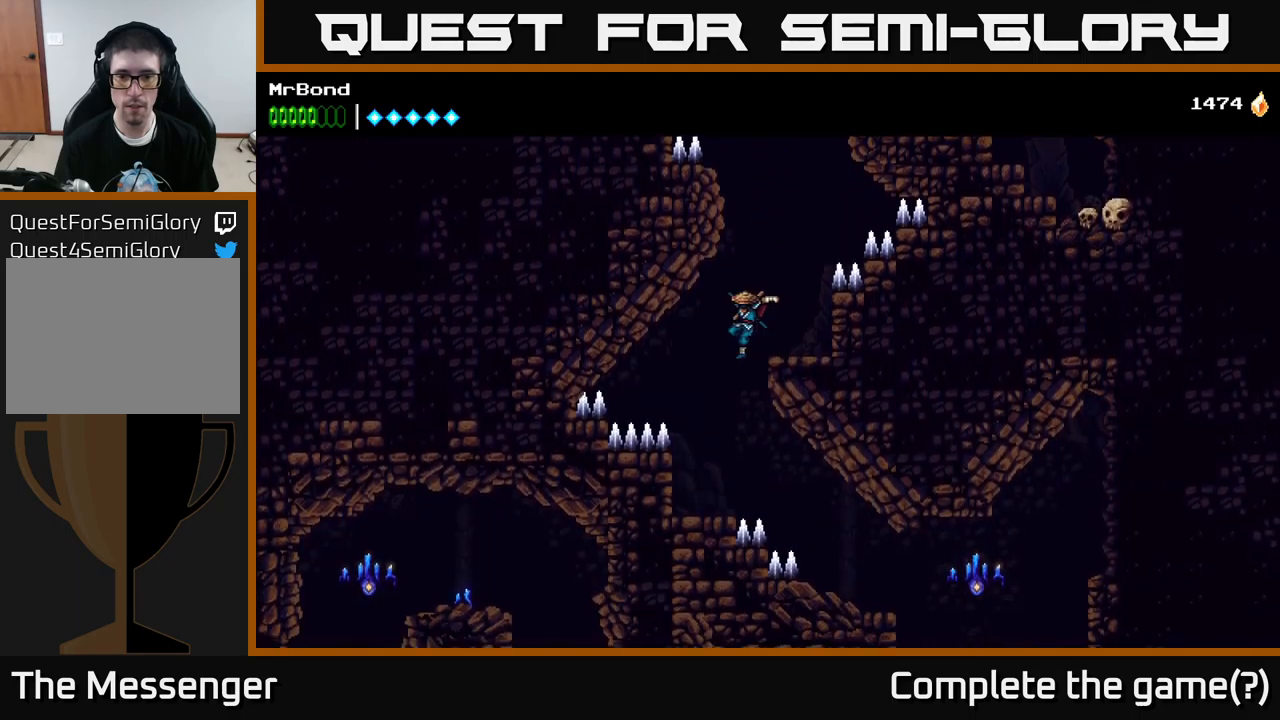
{"buttons": [], "left_stick": "center", "right_stick": "center", "events": [[84, "DPAD_LEFT", "up"]]}
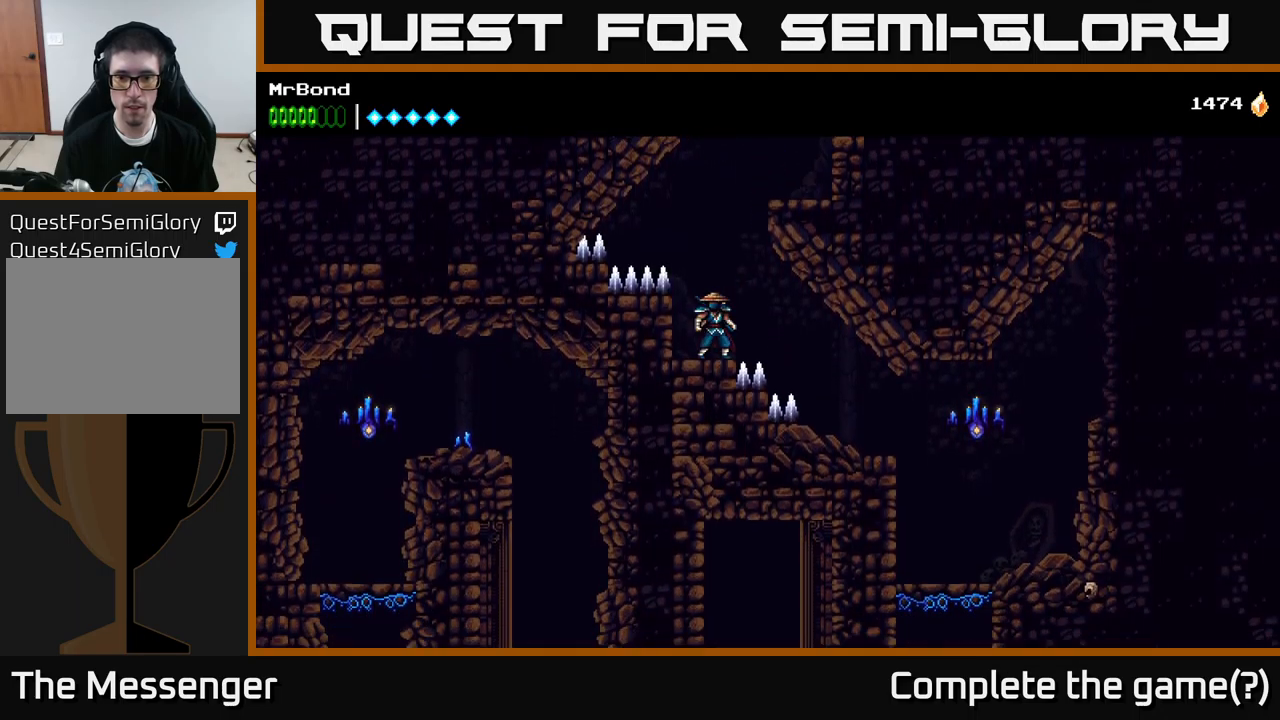
{"buttons": ["DPAD_RIGHT"], "left_stick": "center", "right_stick": "center", "events": [[50, "DPAD_RIGHT", "down"], [217, "A", "down"], [334, "A", "up"]]}
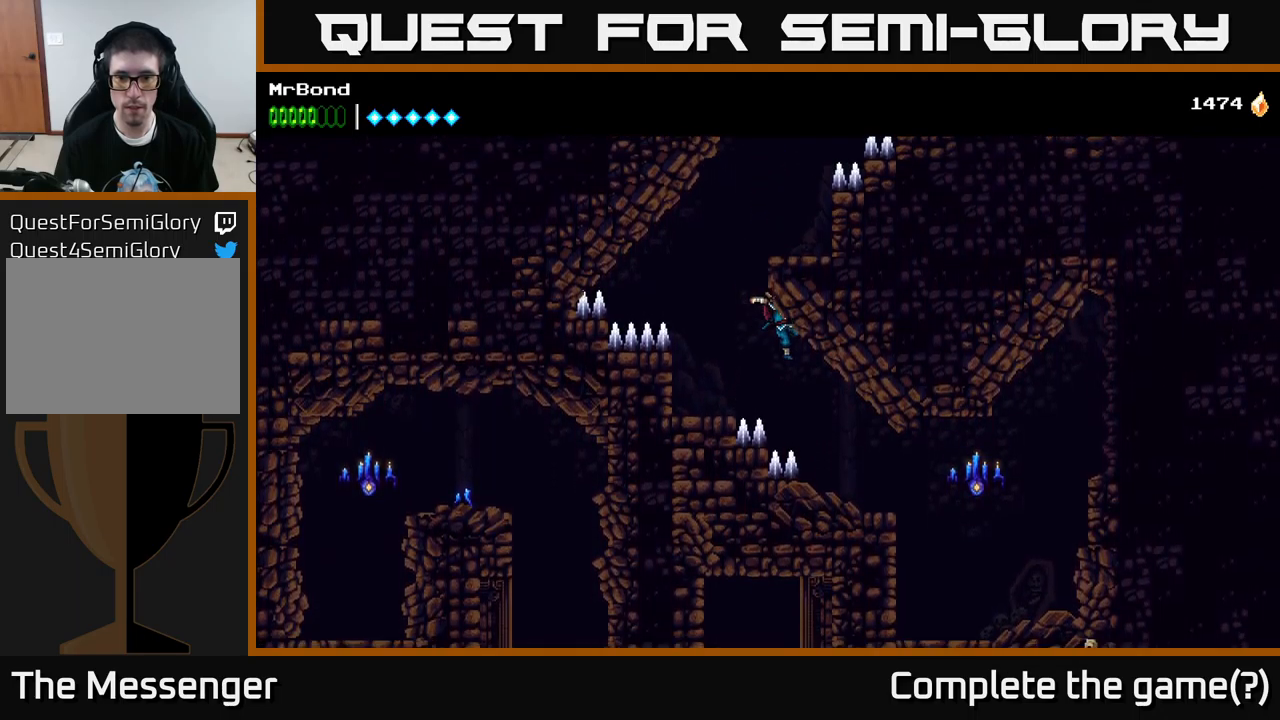
{"buttons": ["X", "DPAD_RIGHT"], "left_stick": "center", "right_stick": "center", "events": [[484, "X", "down"]]}
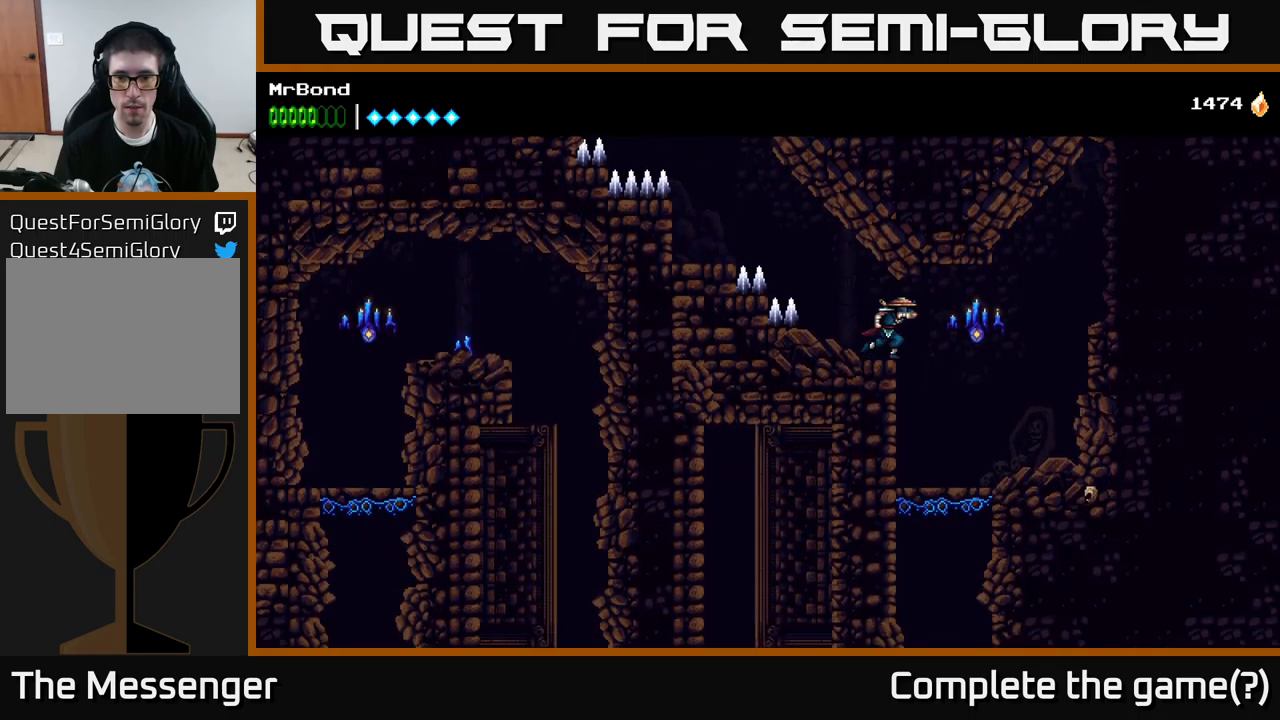
{"buttons": ["DPAD_DOWN"], "left_stick": "center", "right_stick": "center", "events": [[100, "X", "up"], [234, "DPAD_RIGHT", "up"], [284, "DPAD_LEFT", "down"], [467, "DPAD_LEFT", "up"], [500, "DPAD_DOWN", "down"]]}
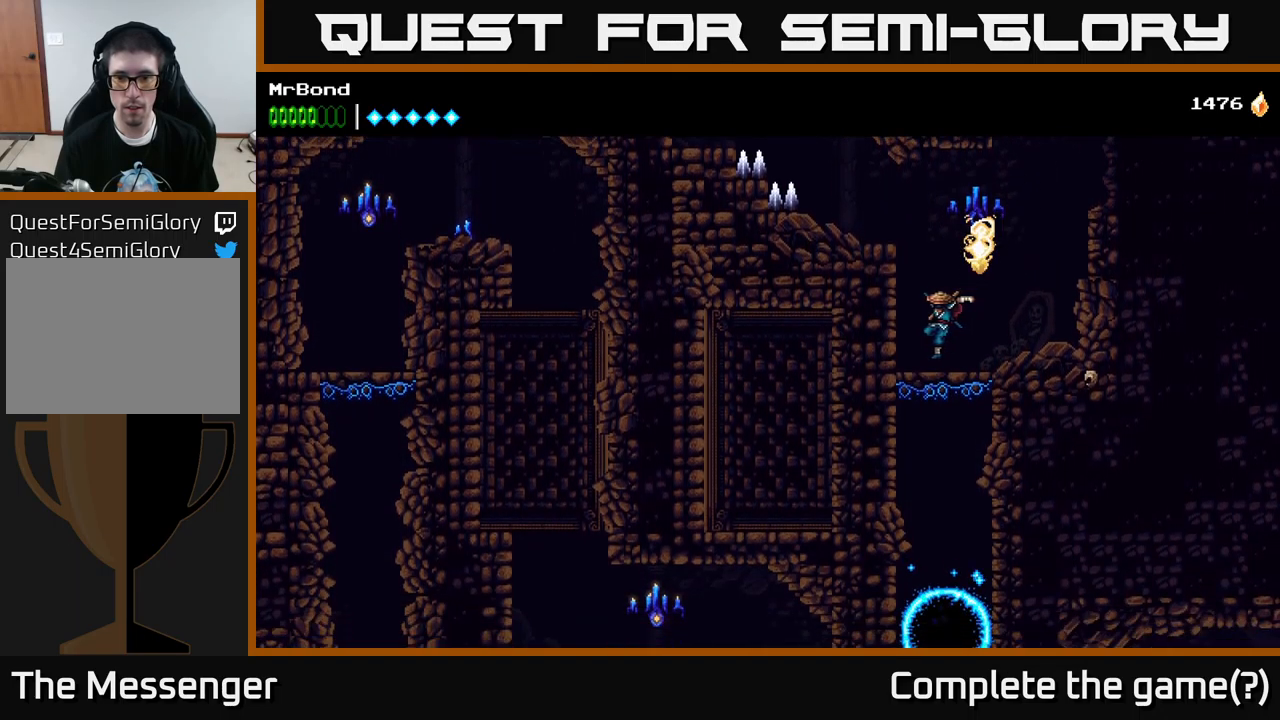
{"buttons": [], "left_stick": "center", "right_stick": "center", "events": [[84, "A", "down"], [134, "A", "up"], [167, "DPAD_DOWN", "up"]]}
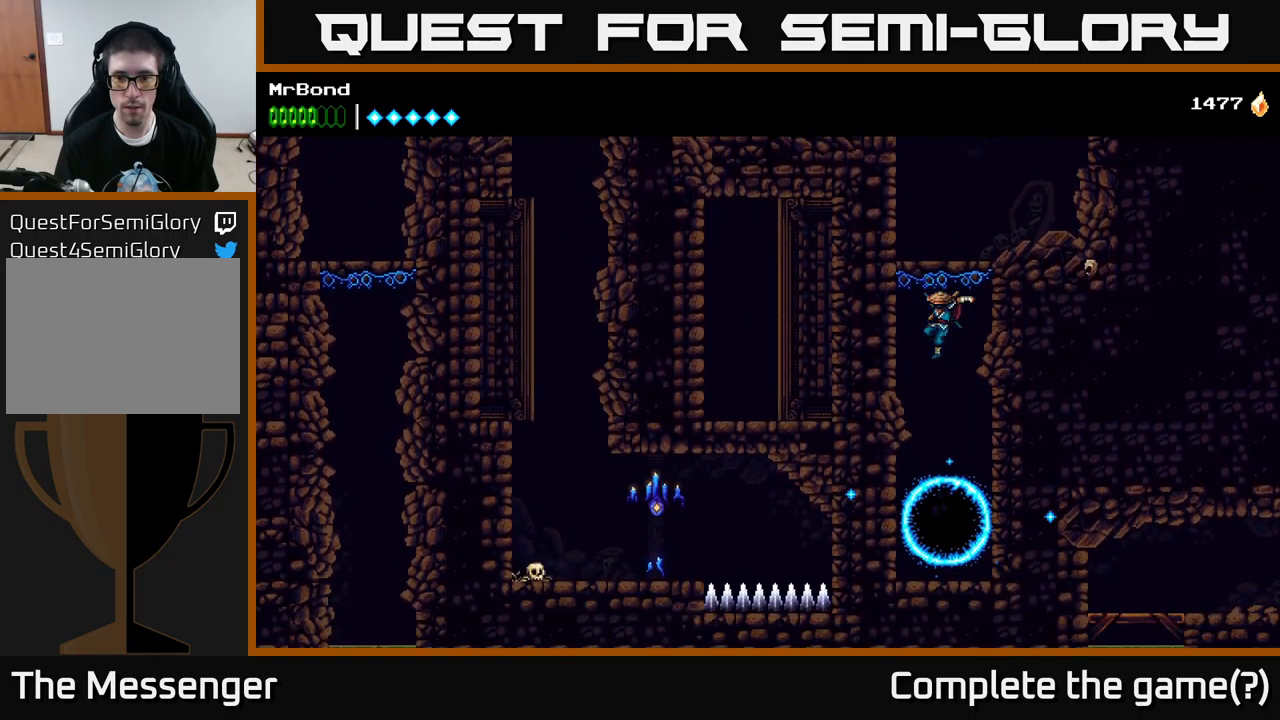
{"buttons": [], "left_stick": "center", "right_stick": "center", "events": []}
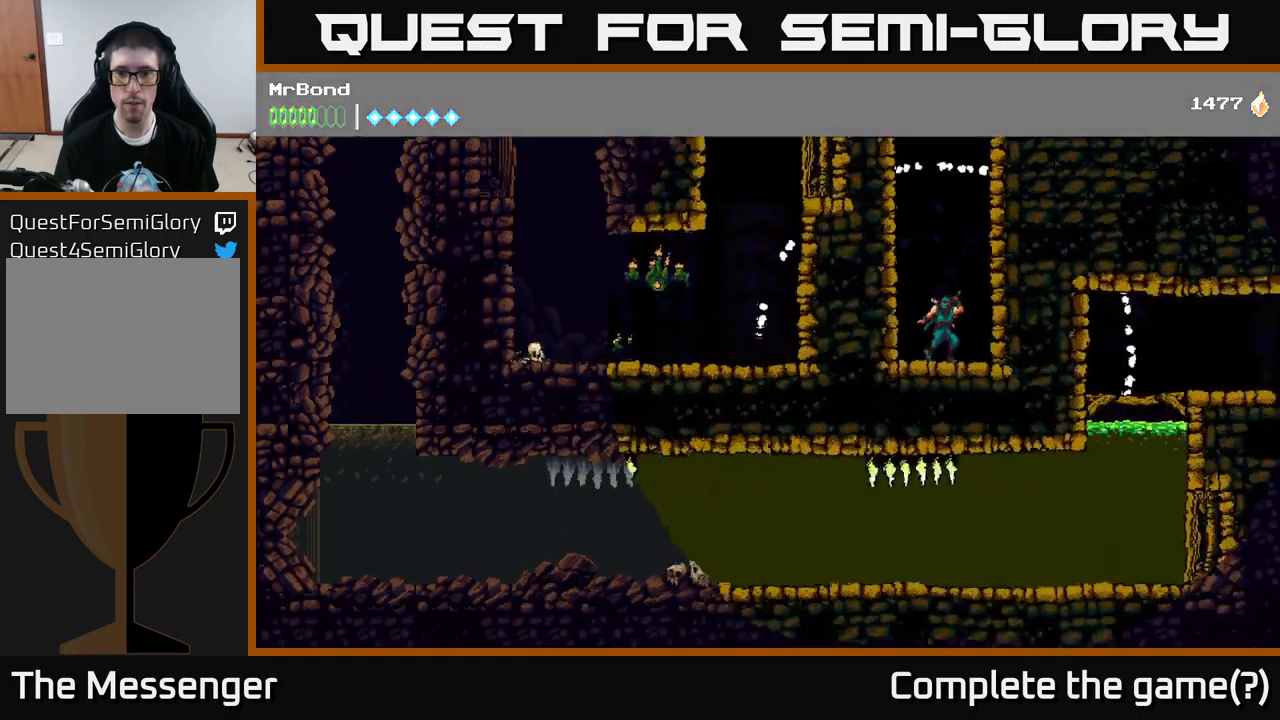
{"buttons": ["A", "DPAD_LEFT"], "left_stick": "center", "right_stick": "center", "events": [[184, "A", "down"], [200, "DPAD_LEFT", "down"], [317, "A", "up"], [367, "A", "down"]]}
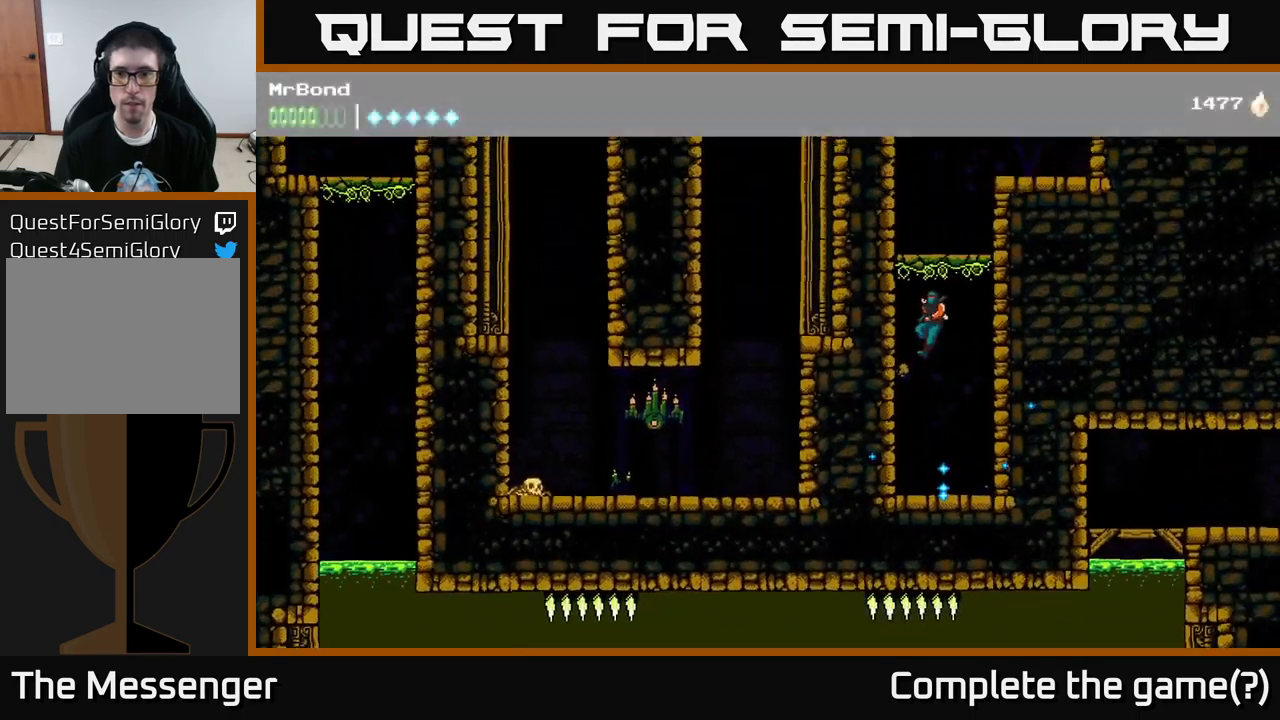
{"buttons": ["A", "DPAD_LEFT"], "left_stick": "center", "right_stick": "center", "events": [[34, "A", "up"], [134, "A", "down"], [317, "A", "up"], [417, "A", "down"]]}
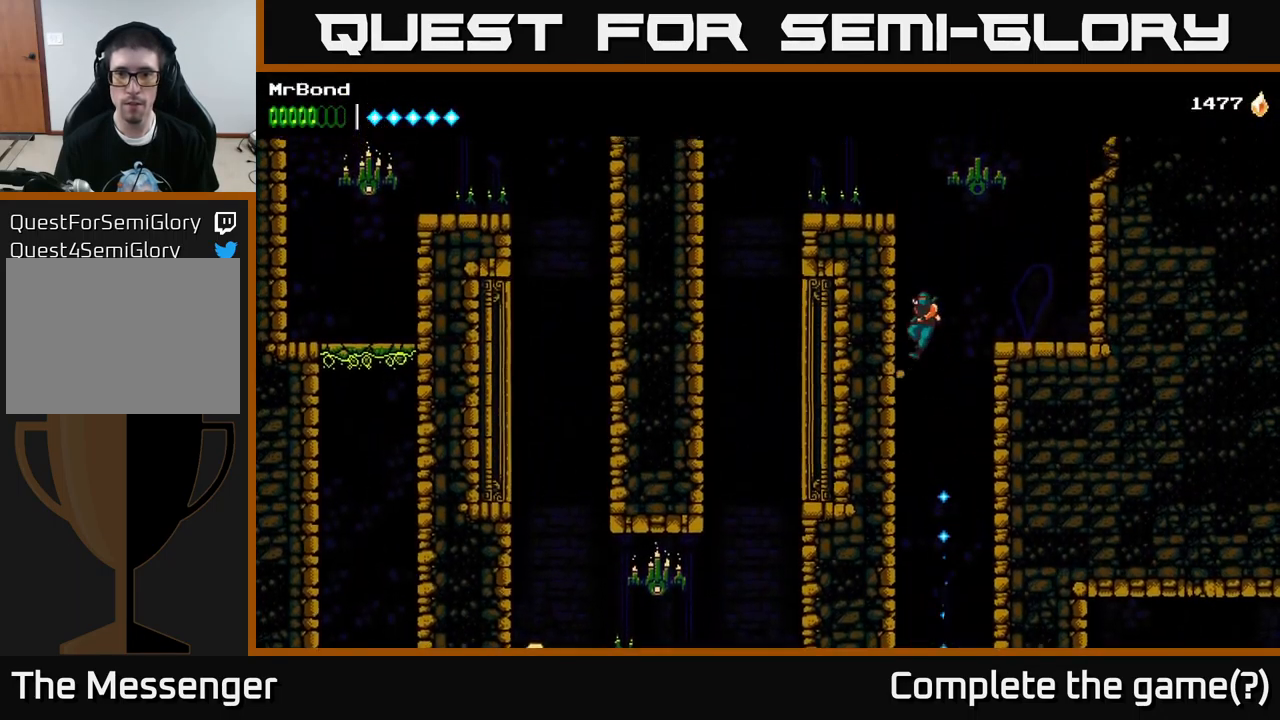
{"buttons": [], "left_stick": "center", "right_stick": "center", "events": [[100, "A", "up"], [334, "A", "down"], [467, "A", "up"], [500, "DPAD_LEFT", "up"]]}
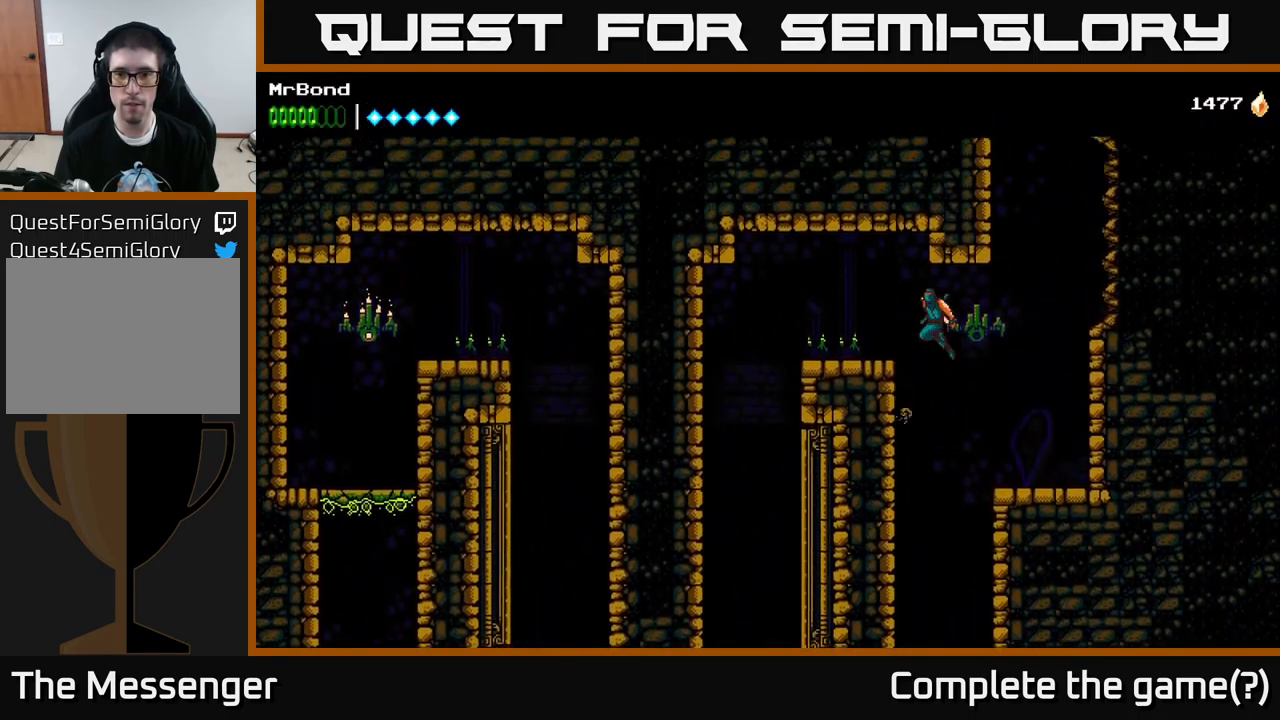
{"buttons": ["DPAD_LEFT"], "left_stick": "center", "right_stick": "center", "events": [[17, "DPAD_RIGHT", "down"], [67, "X", "down"], [167, "DPAD_RIGHT", "up"], [201, "DPAD_LEFT", "down"], [201, "X", "up"], [384, "A", "down"], [501, "A", "up"]]}
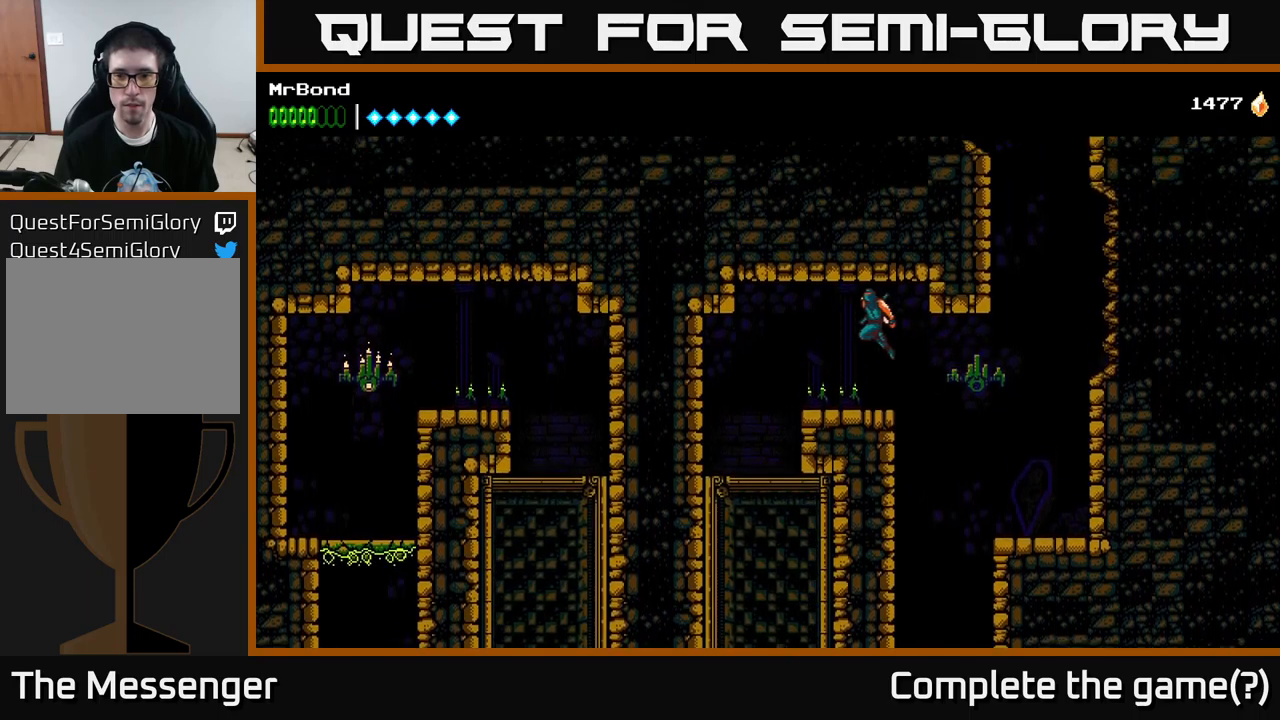
{"buttons": ["DPAD_LEFT"], "left_stick": "center", "right_stick": "center", "events": []}
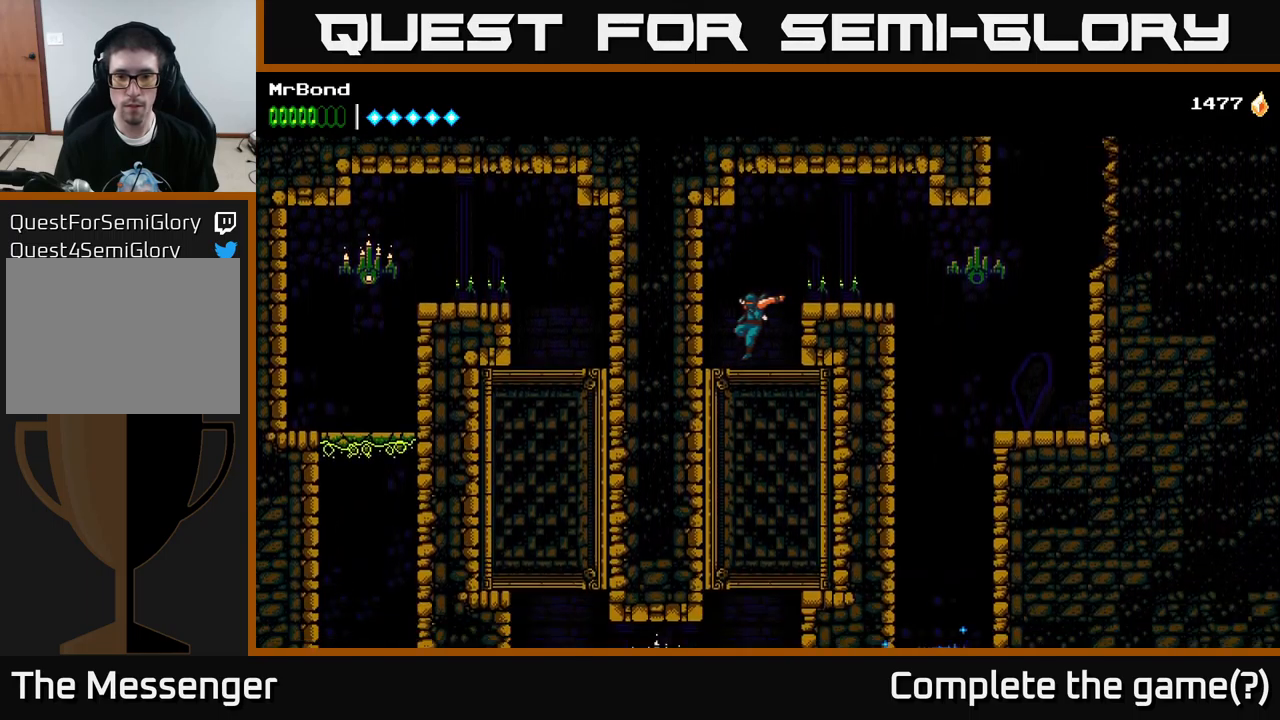
{"buttons": ["DPAD_LEFT"], "left_stick": "center", "right_stick": "center", "events": [[133, "DPAD_LEFT", "up"], [366, "DPAD_LEFT", "down"]]}
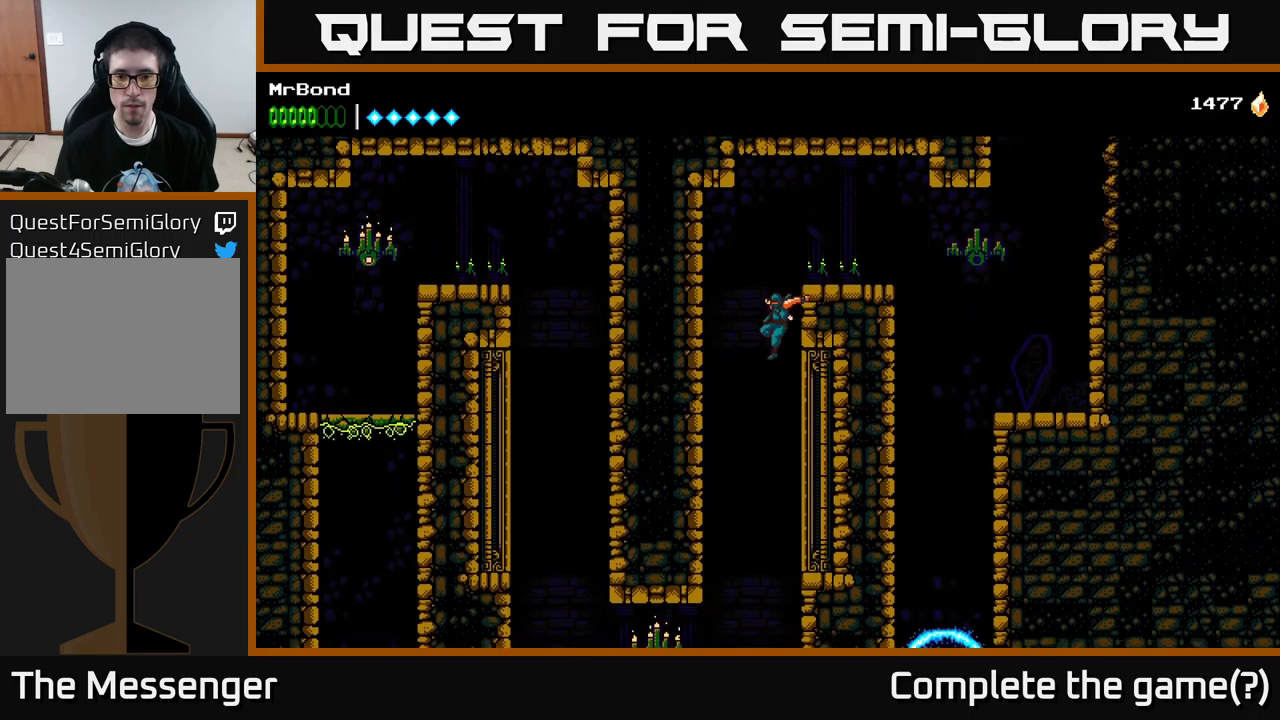
{"buttons": ["X", "DPAD_LEFT"], "left_stick": "center", "right_stick": "center", "events": [[116, "DPAD_LEFT", "up"], [433, "DPAD_LEFT", "down"], [483, "X", "down"]]}
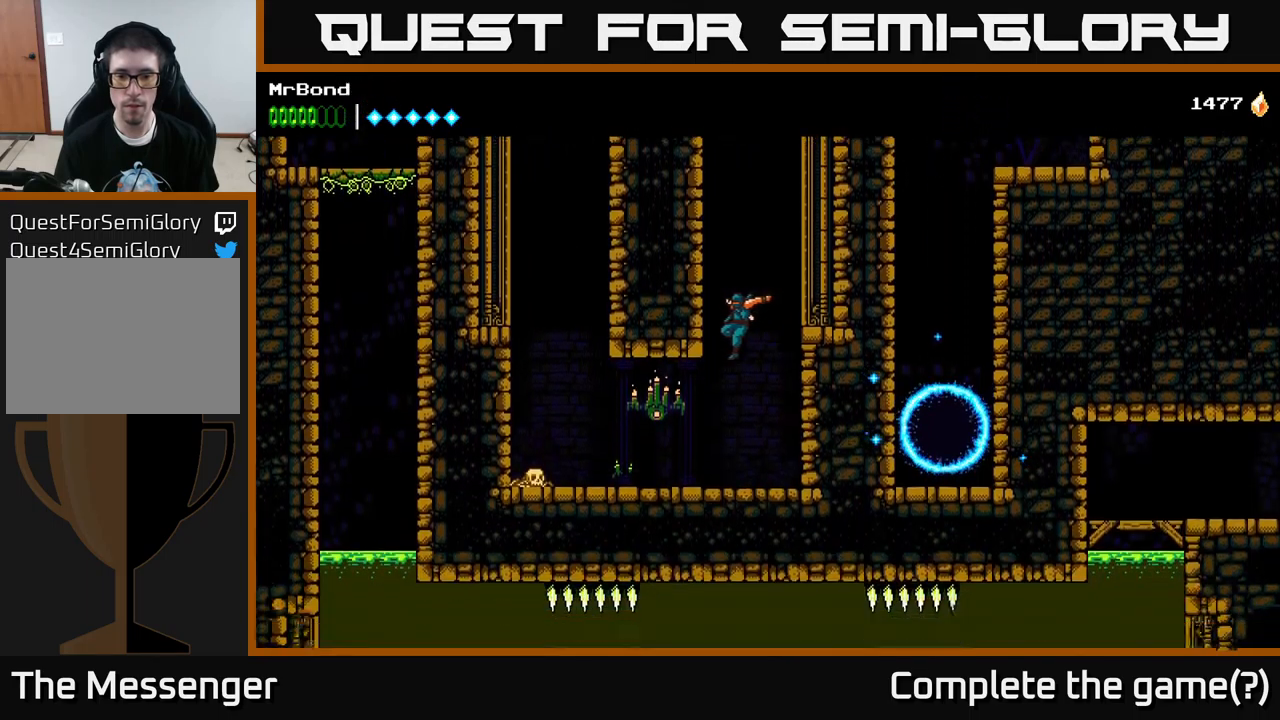
{"buttons": ["X", "DPAD_LEFT"], "left_stick": "center", "right_stick": "center", "events": [[116, "X", "up"], [400, "X", "down"]]}
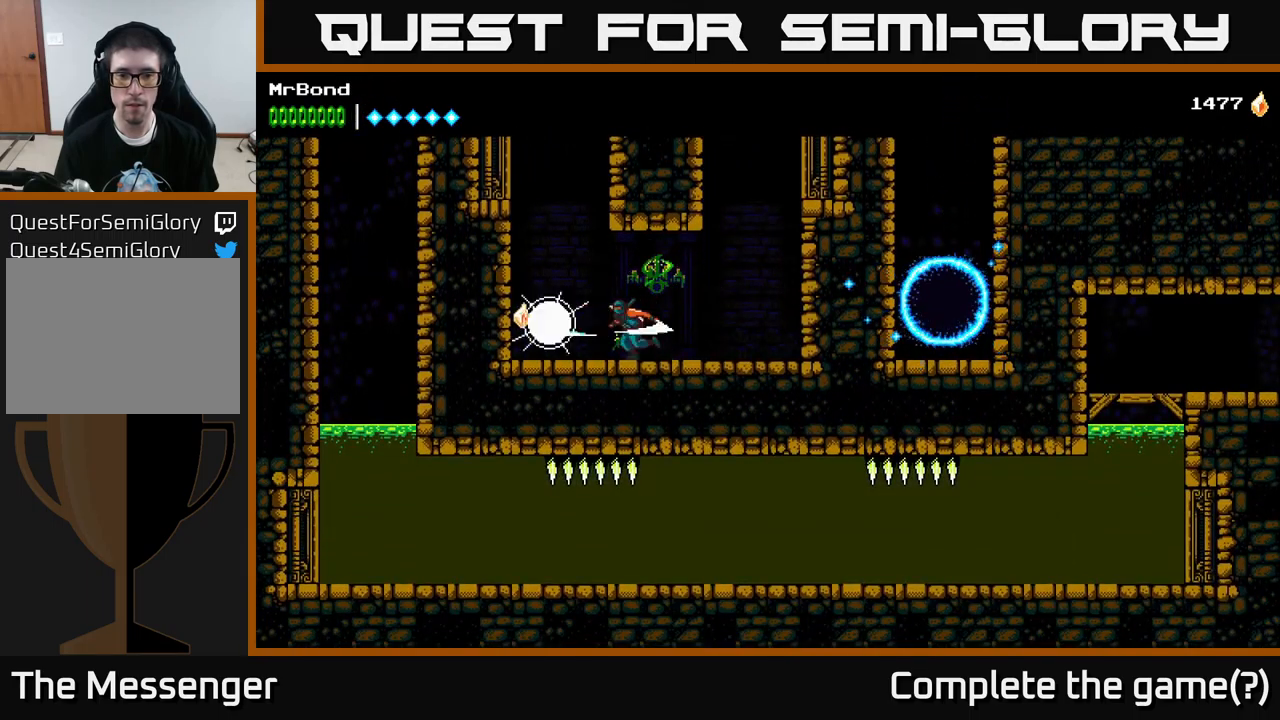
{"buttons": [], "left_stick": "center", "right_stick": "center", "events": [[16, "X", "up"], [350, "DPAD_LEFT", "up"]]}
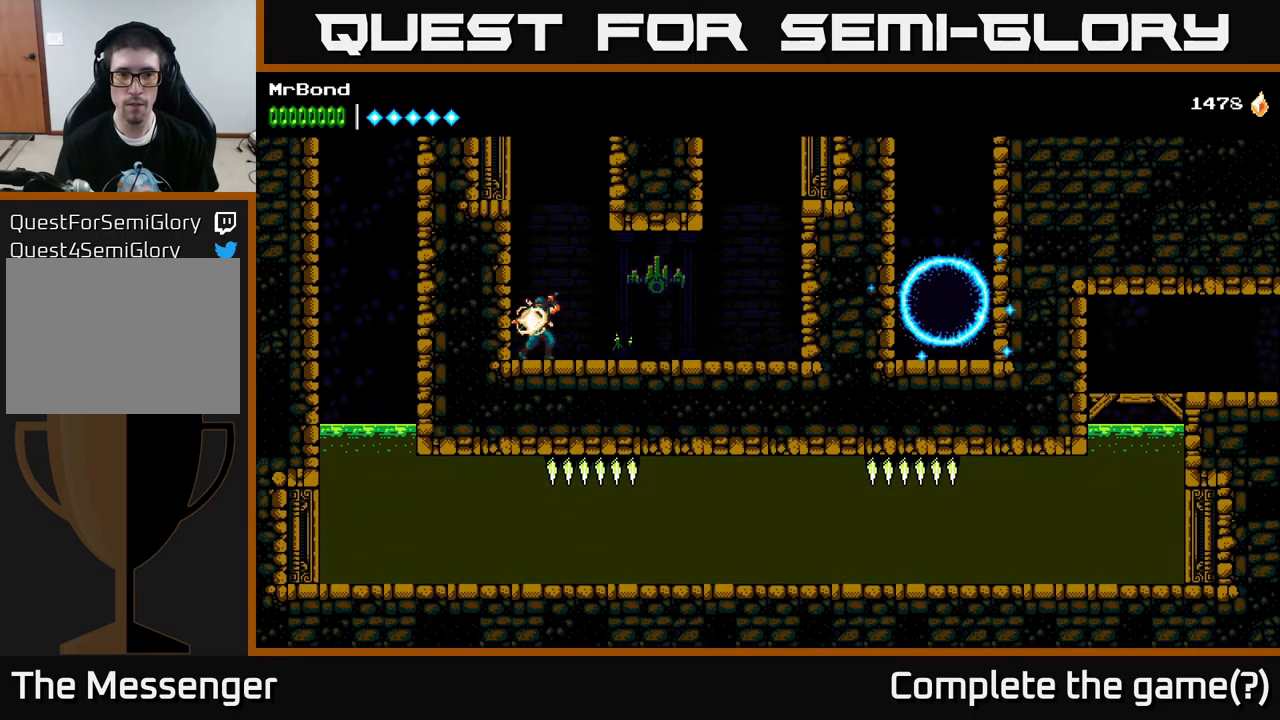
{"buttons": ["DPAD_RIGHT"], "left_stick": "center", "right_stick": "center", "events": [[383, "DPAD_RIGHT", "down"]]}
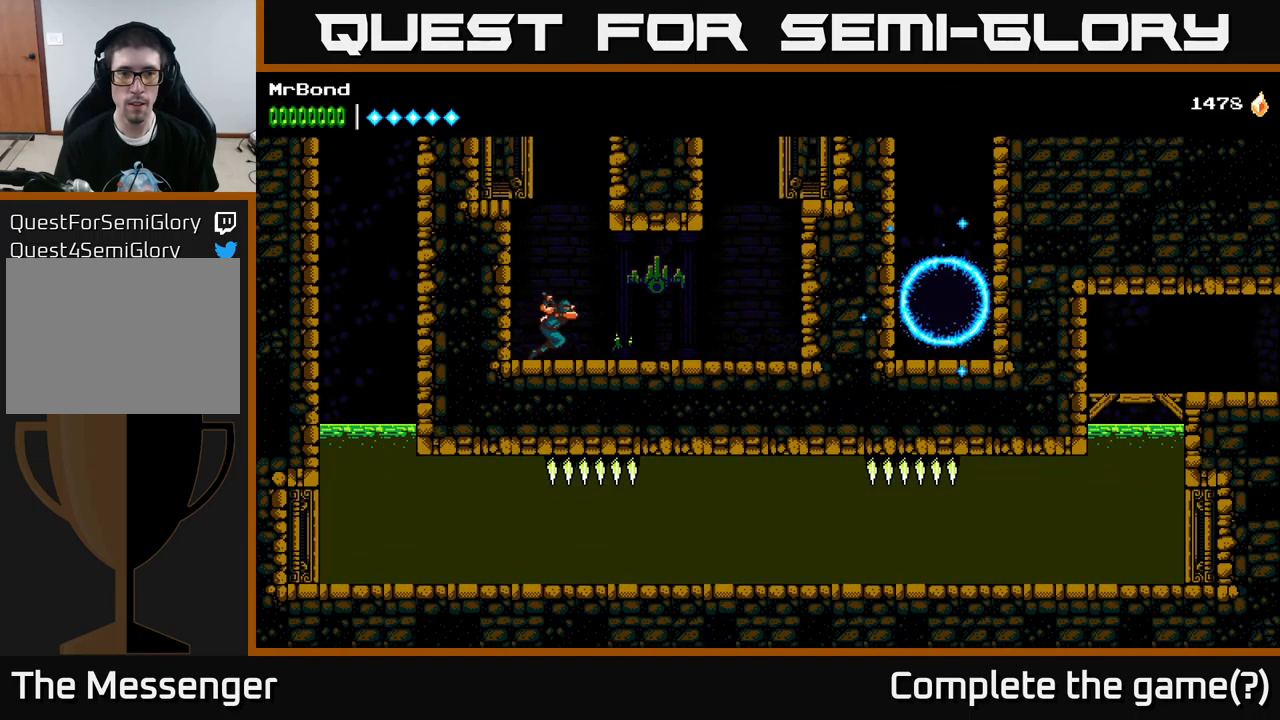
{"buttons": [], "left_stick": "center", "right_stick": "center", "events": [[50, "DPAD_RIGHT", "up"]]}
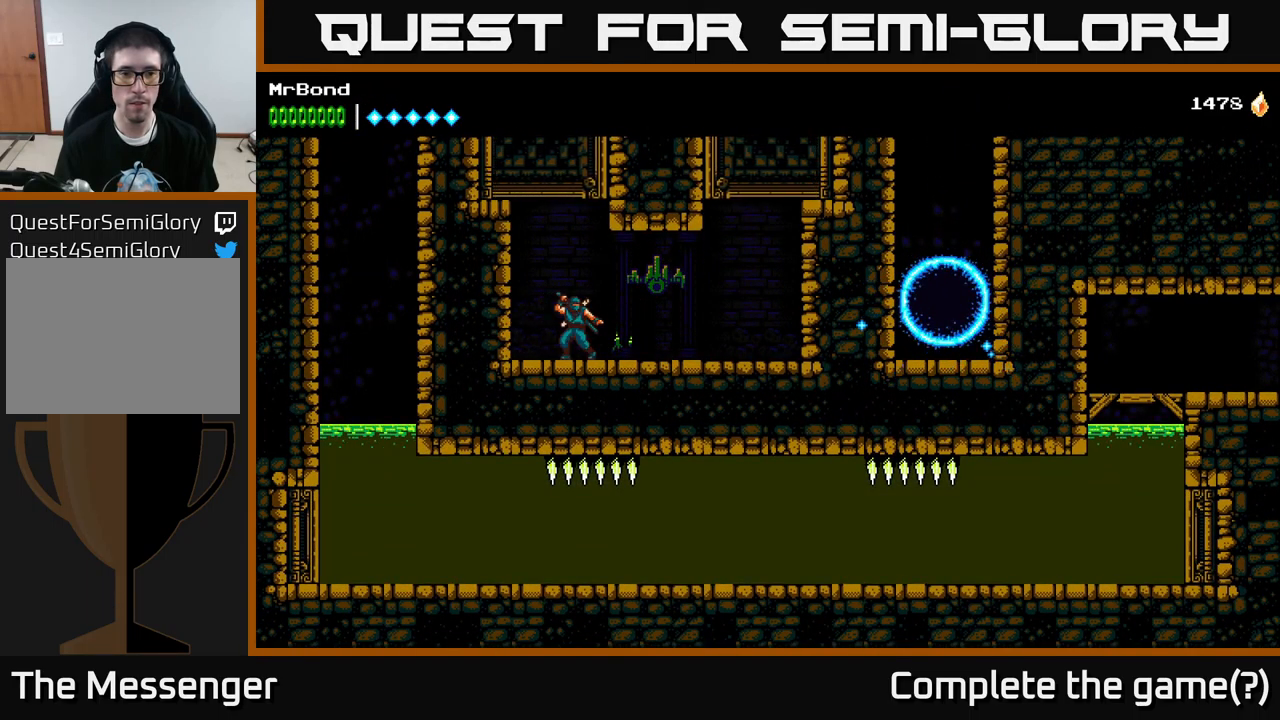
{"buttons": ["DPAD_LEFT"], "left_stick": "center", "right_stick": "center", "events": [[233, "DPAD_LEFT", "down"], [283, "A", "down"], [400, "A", "up"]]}
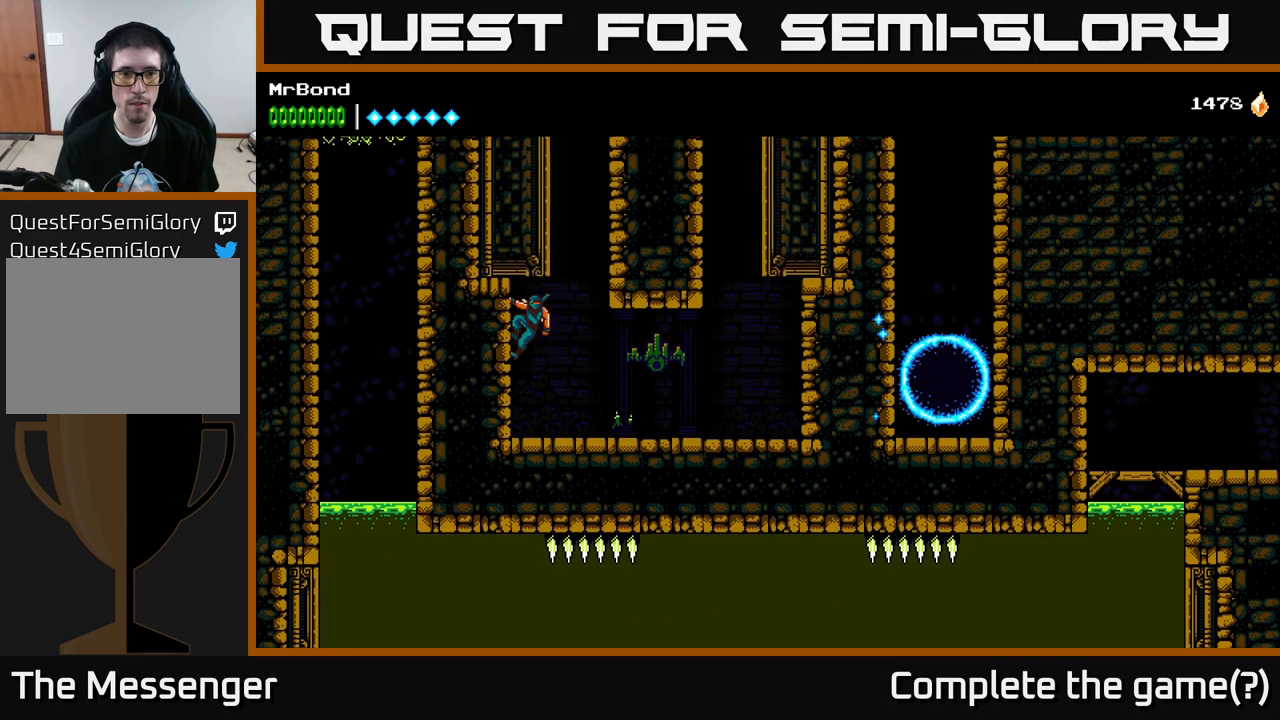
{"buttons": ["DPAD_LEFT"], "left_stick": "center", "right_stick": "center", "events": [[83, "A", "down"], [250, "A", "up"], [300, "A", "down"], [433, "A", "up"]]}
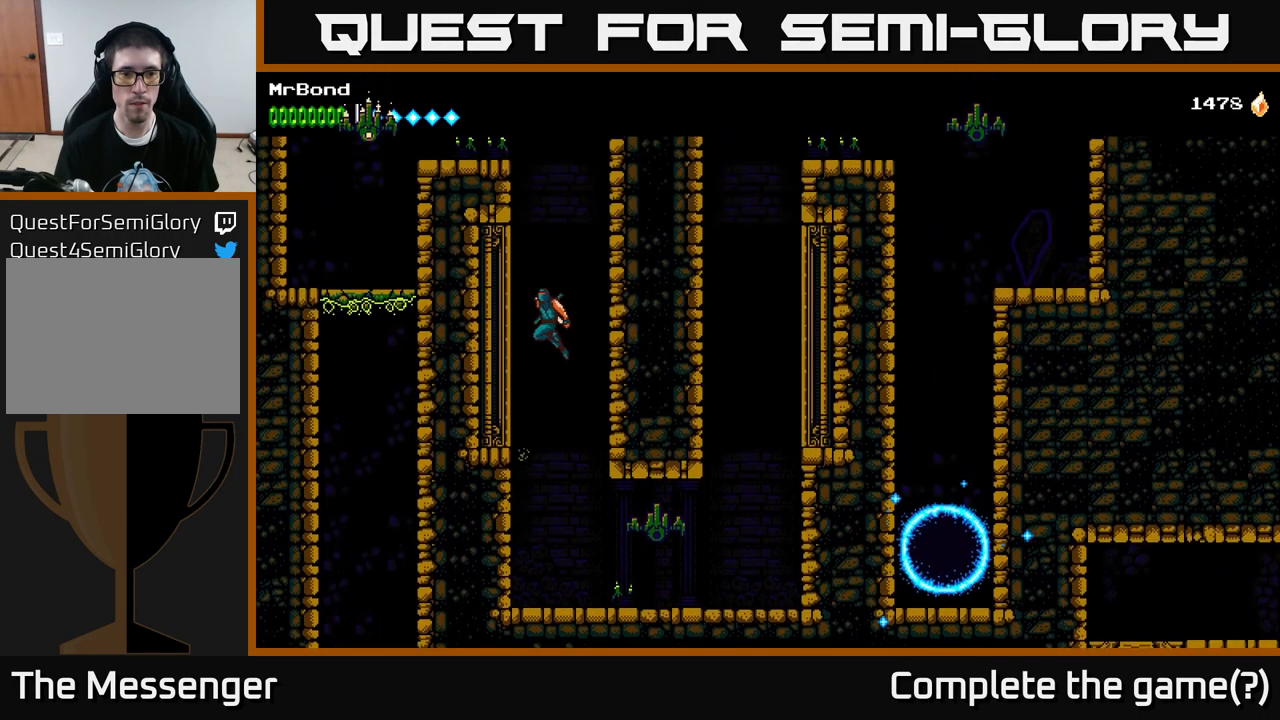
{"buttons": ["A", "DPAD_LEFT"], "left_stick": "center", "right_stick": "center", "events": [[33, "A", "down"], [200, "A", "up"], [283, "A", "down"]]}
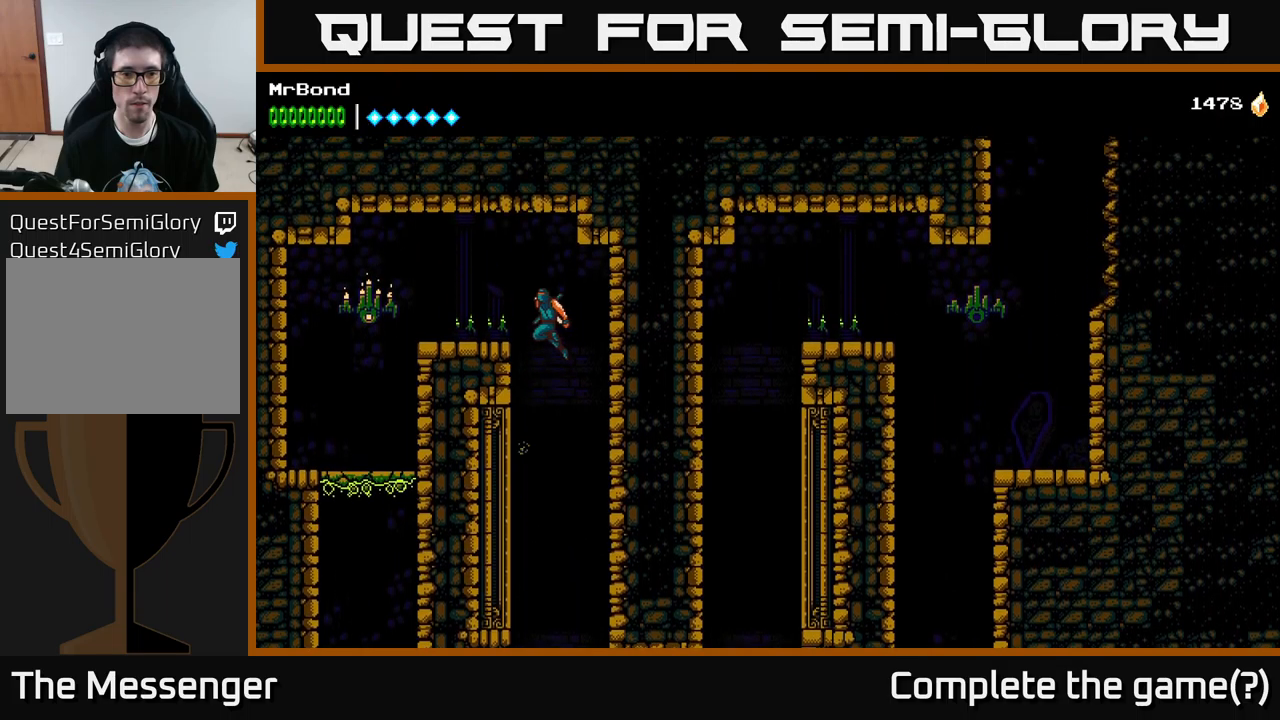
{"buttons": ["DPAD_LEFT"], "left_stick": "center", "right_stick": "center", "events": [[33, "A", "up"], [333, "X", "down"], [467, "X", "up"]]}
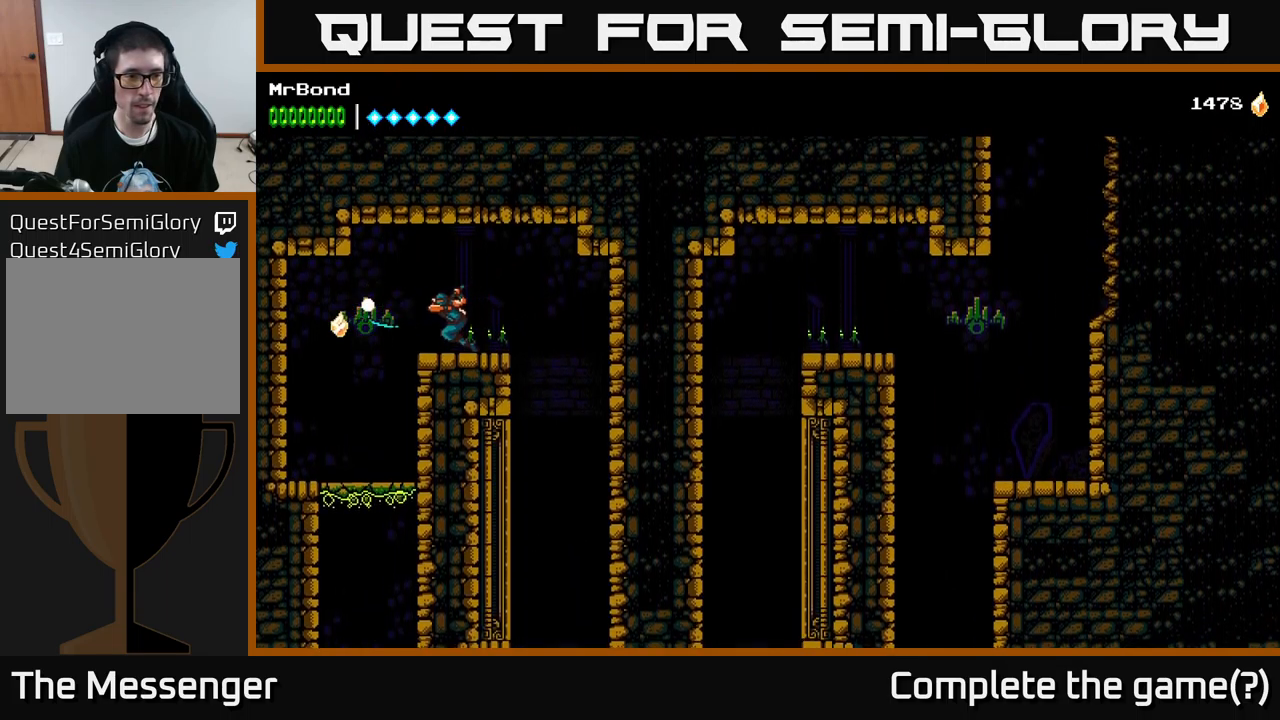
{"buttons": [], "left_stick": "center", "right_stick": "center", "events": [[317, "DPAD_LEFT", "up"]]}
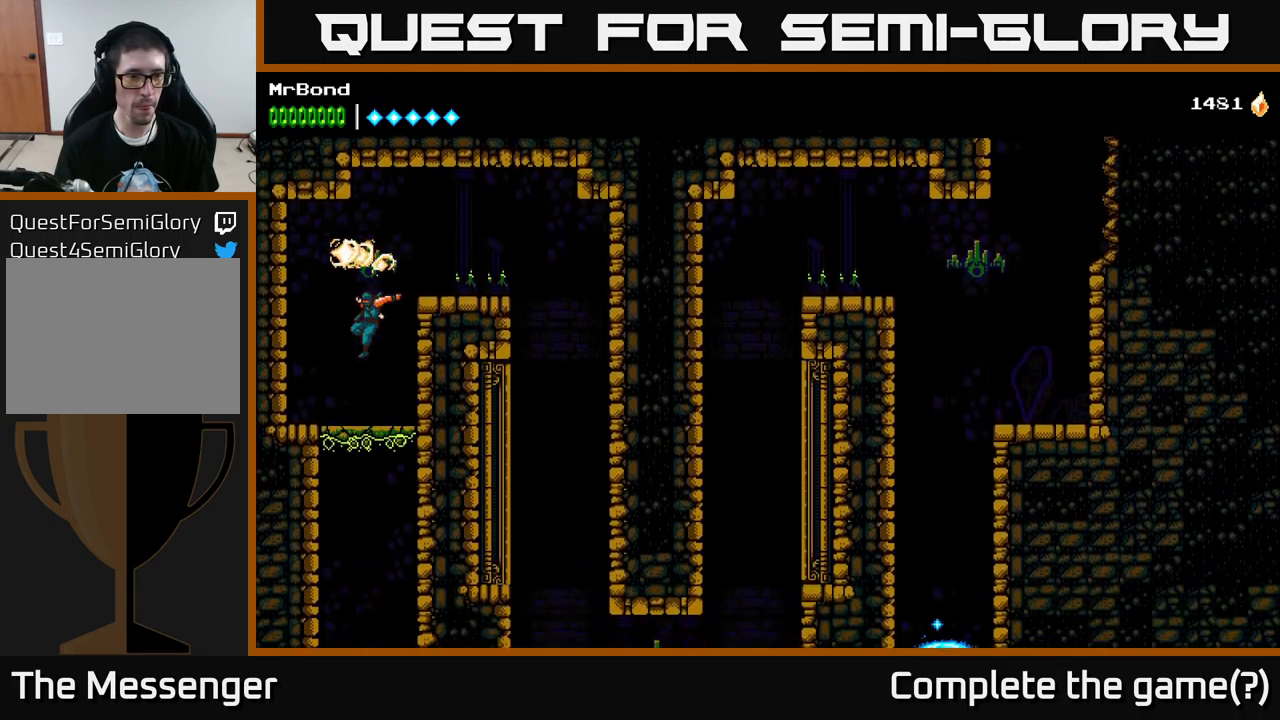
{"buttons": [], "left_stick": "center", "right_stick": "center", "events": [[83, "DPAD_DOWN", "down"], [183, "A", "down"], [233, "A", "up"], [267, "DPAD_DOWN", "up"]]}
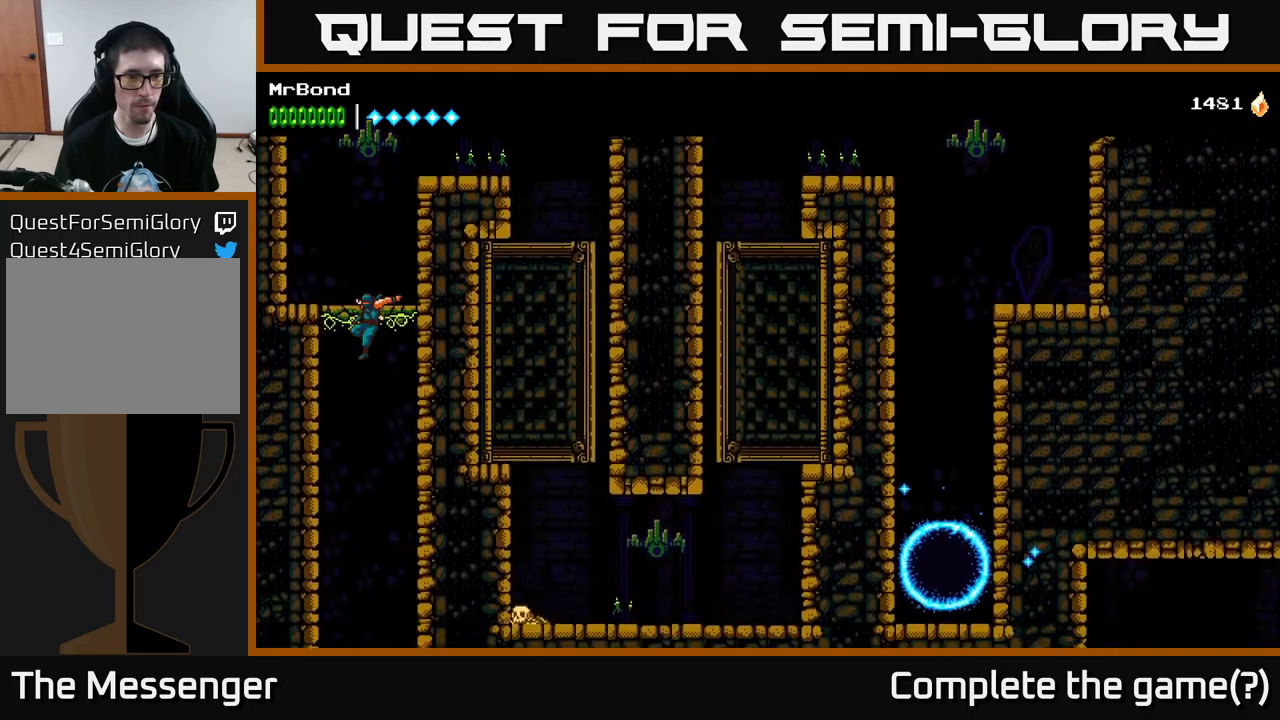
{"buttons": ["DPAD_RIGHT"], "left_stick": "center", "right_stick": "center", "events": [[350, "DPAD_RIGHT", "down"]]}
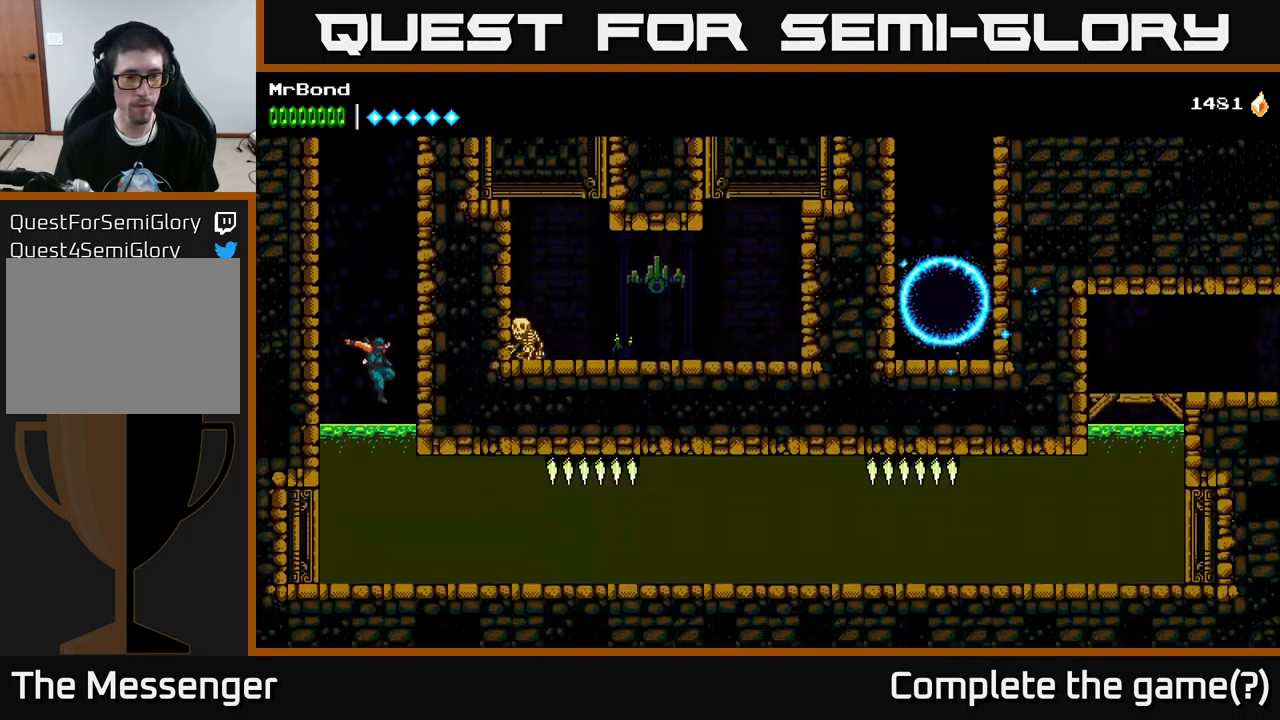
{"buttons": ["DPAD_DOWN"], "left_stick": "center", "right_stick": "center", "events": [[100, "DPAD_DOWN", "down"], [100, "DPAD_RIGHT", "up"], [183, "A", "down"], [250, "A", "up"]]}